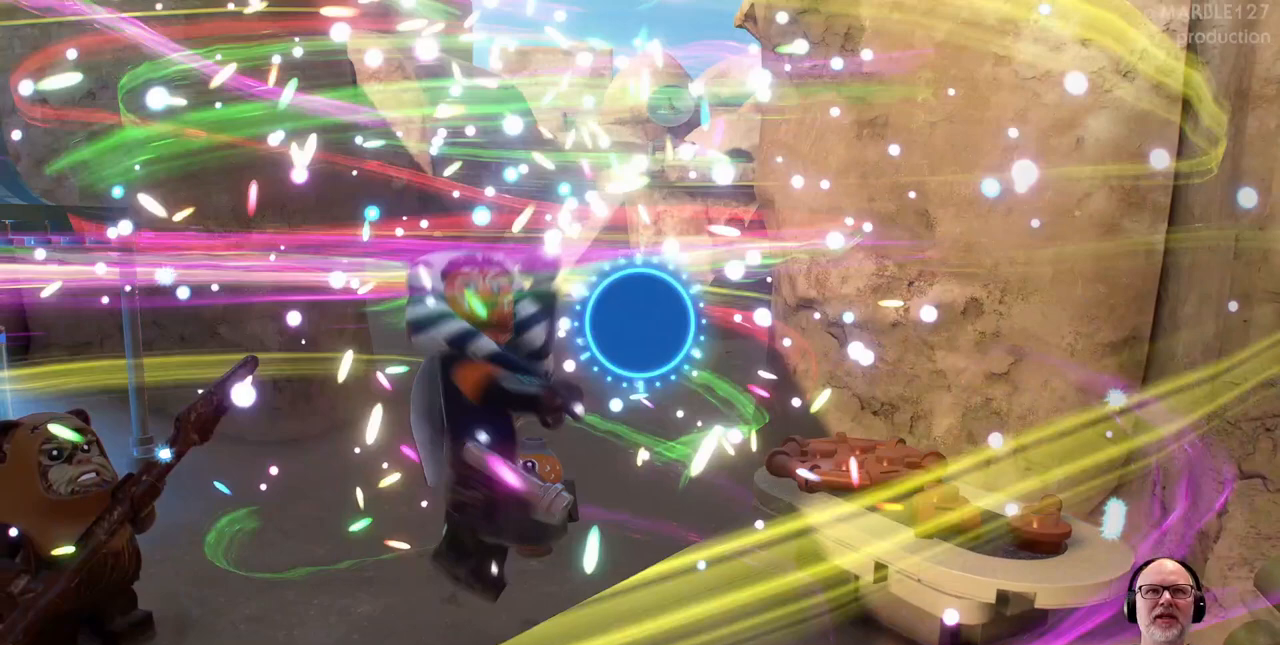
Gameplay with a controller (Xbox layout); each line is a JSON object with the inputs held at the frame after it. "events" lists button and stick changes between this image and that frame as [ms after this image, input, new state], when the widget could be followed in between. Not read: DPAD_RIGHT L2 L3 R2 R3.
{"buttons": [], "left_stick": "center", "right_stick": "center", "events": [[233, "left_stick", "center"]]}
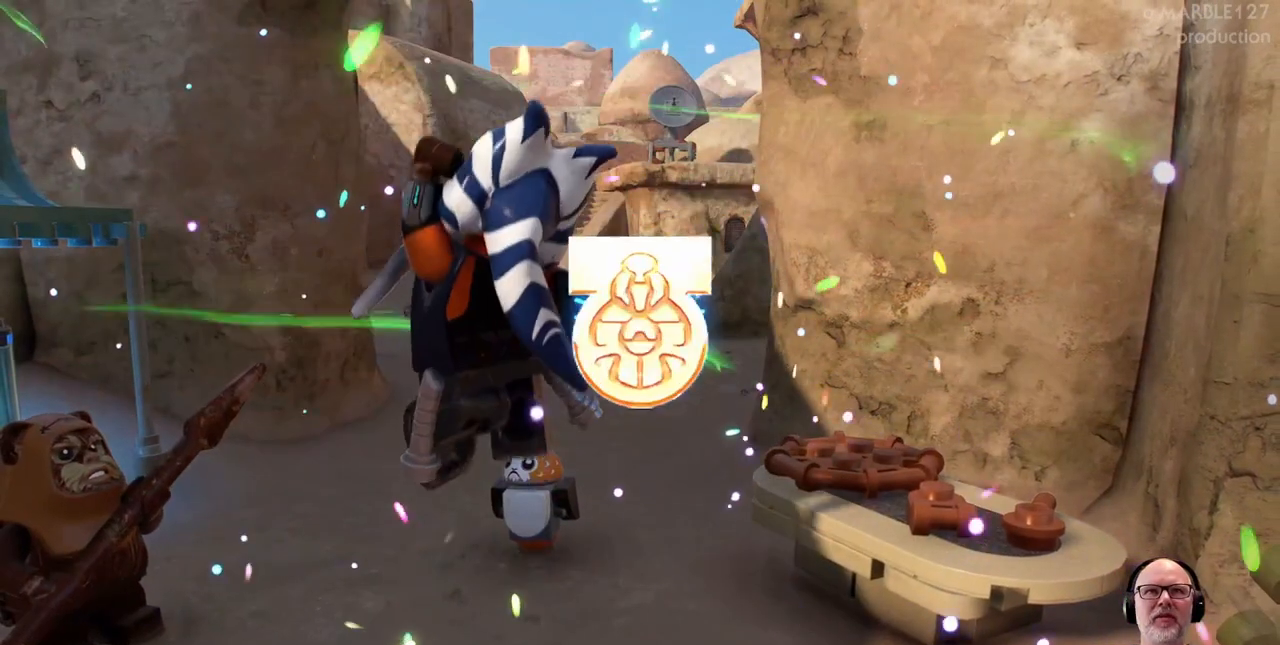
{"buttons": [], "left_stick": "center", "right_stick": "center", "events": [[100, "Y", "down"], [133, "A", "down"], [133, "Y", "up"], [167, "A", "up"]]}
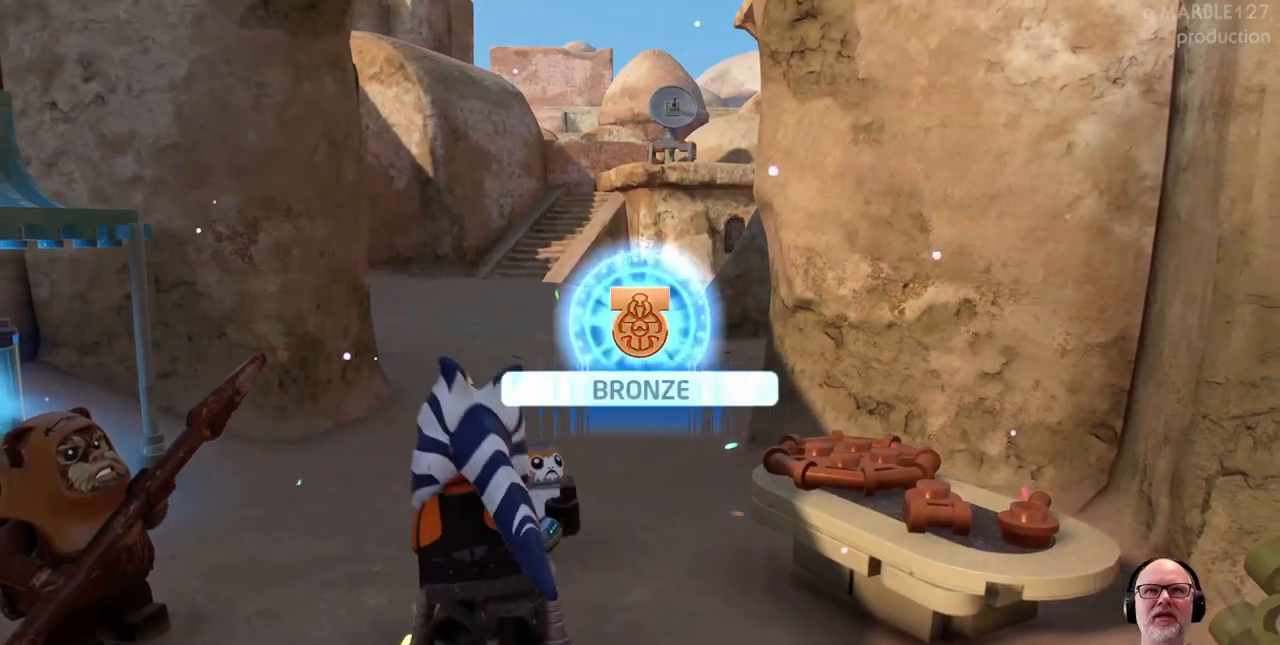
{"buttons": [], "left_stick": "up-left", "right_stick": "center", "events": [[300, "left_stick", "left"], [467, "left_stick", "up-left"]]}
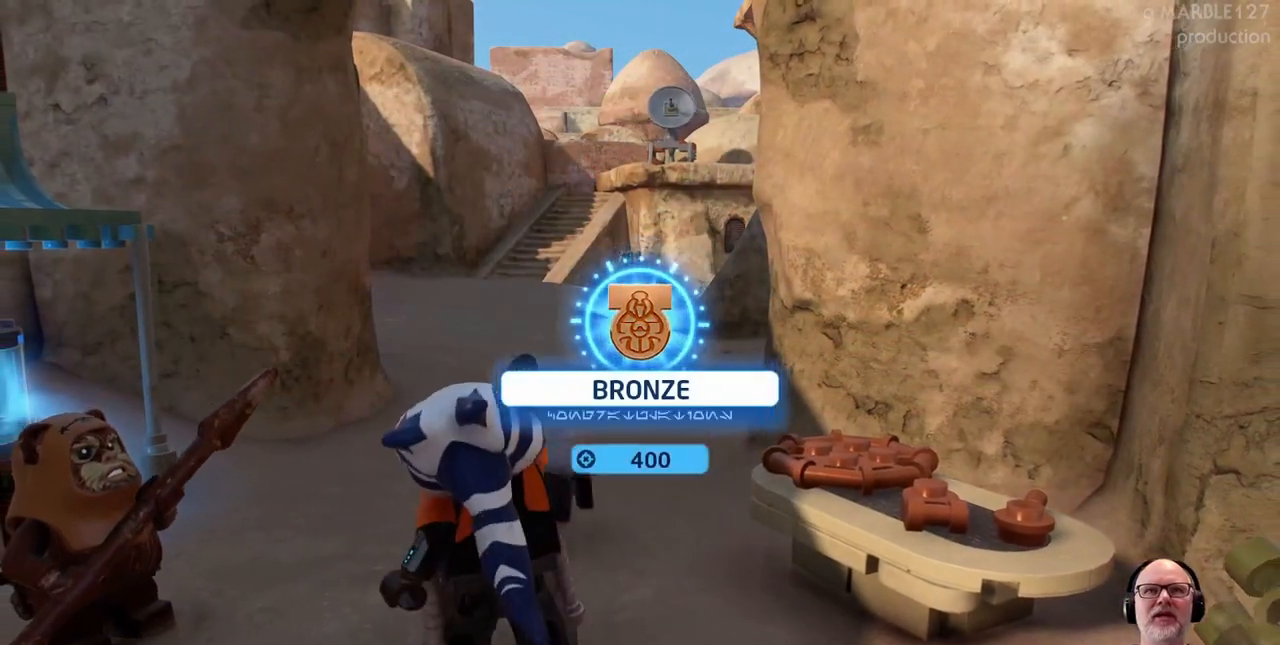
{"buttons": [], "left_stick": "center", "right_stick": "center", "events": [[100, "left_stick", "up"], [367, "left_stick", "center"]]}
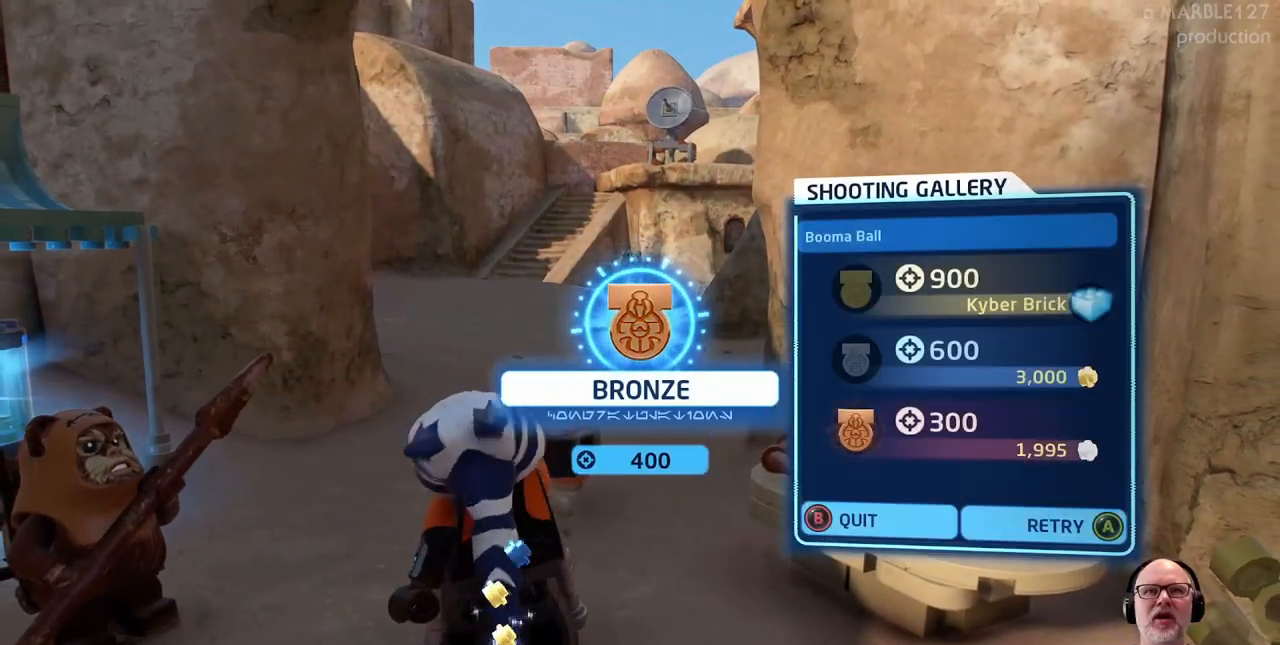
{"buttons": [], "left_stick": "center", "right_stick": "center", "events": []}
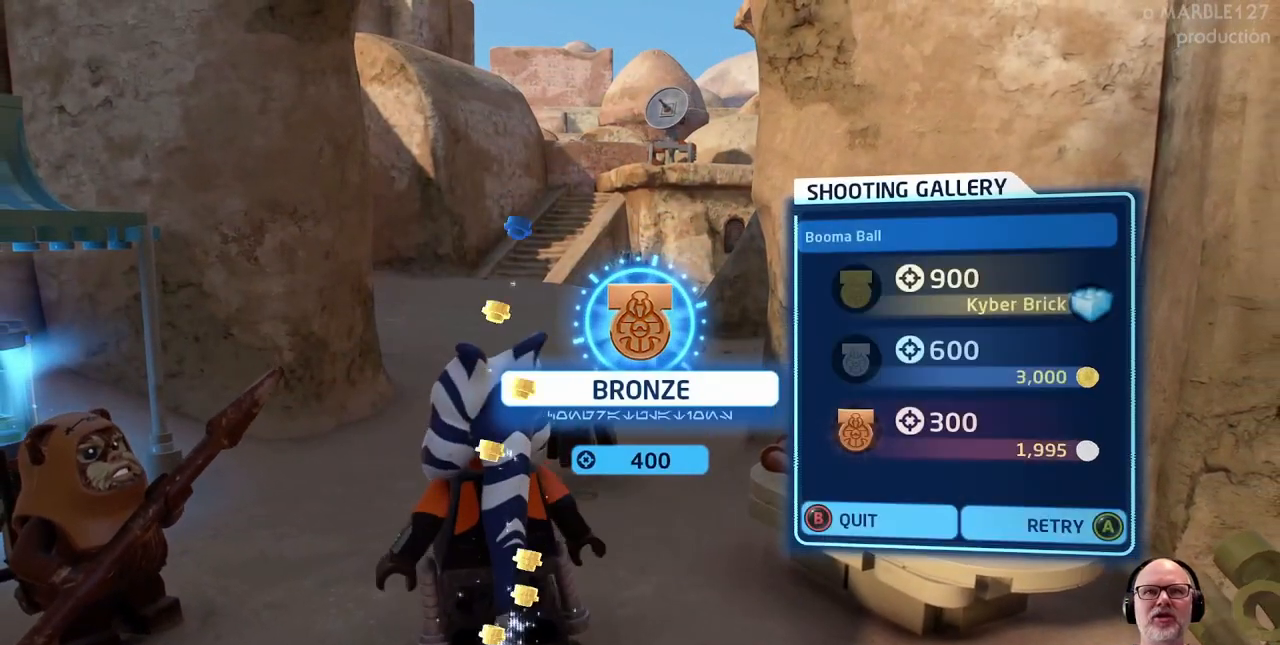
{"buttons": [], "left_stick": "up-left", "right_stick": "center", "events": [[100, "left_stick", "up-left"]]}
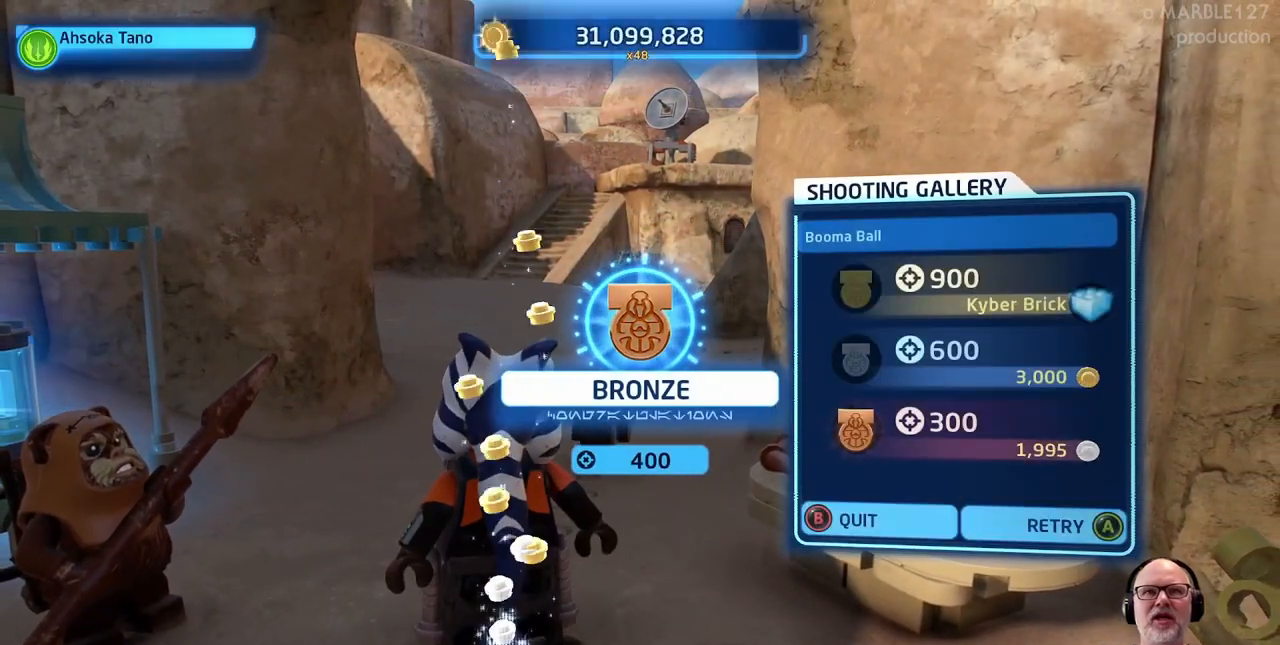
{"buttons": [], "left_stick": "center", "right_stick": "center", "events": [[167, "left_stick", "left"], [333, "left_stick", "up"], [433, "left_stick", "center"]]}
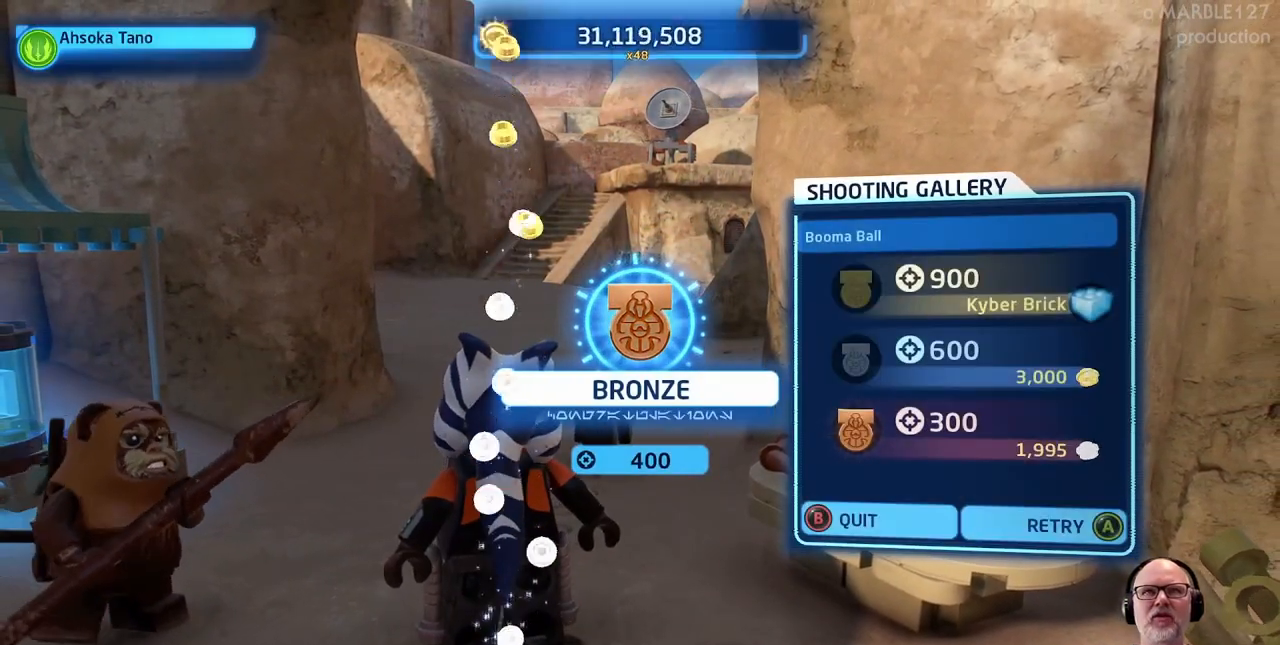
{"buttons": [], "left_stick": "up-left", "right_stick": "center", "events": [[200, "left_stick", "left"], [367, "left_stick", "up-left"]]}
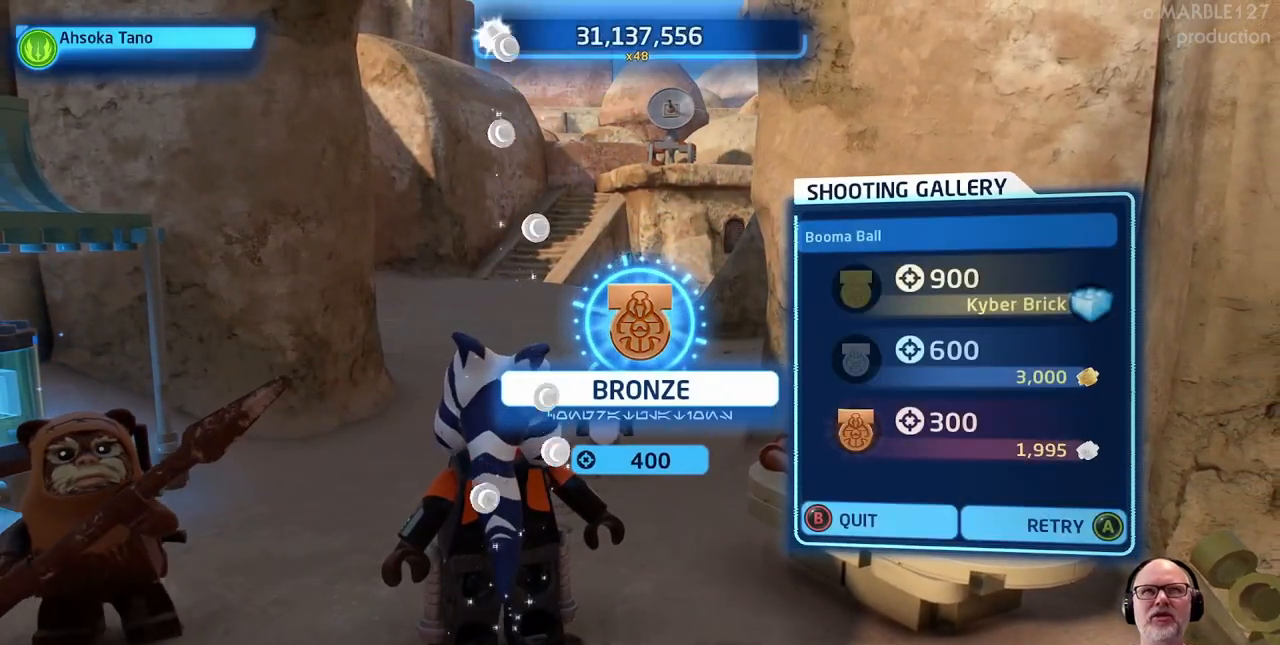
{"buttons": [], "left_stick": "center", "right_stick": "center", "events": [[33, "left_stick", "up"], [267, "left_stick", "center"]]}
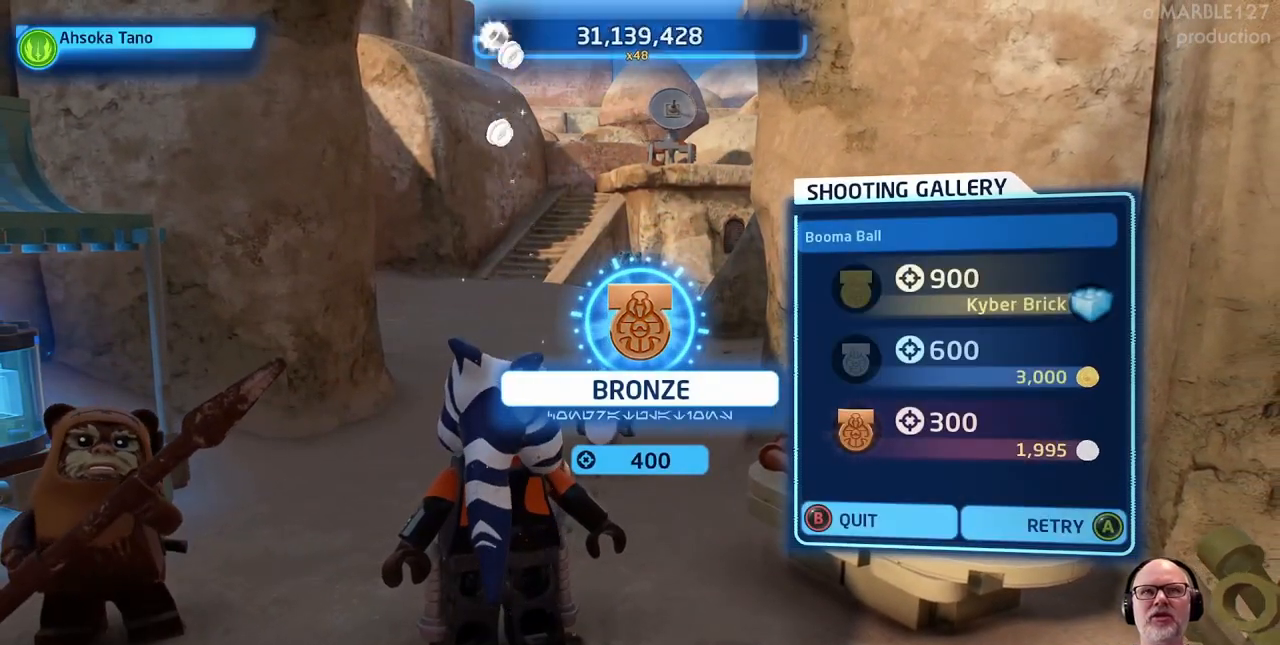
{"buttons": [], "left_stick": "up-left", "right_stick": "center", "events": [[433, "left_stick", "left"], [500, "left_stick", "up-left"]]}
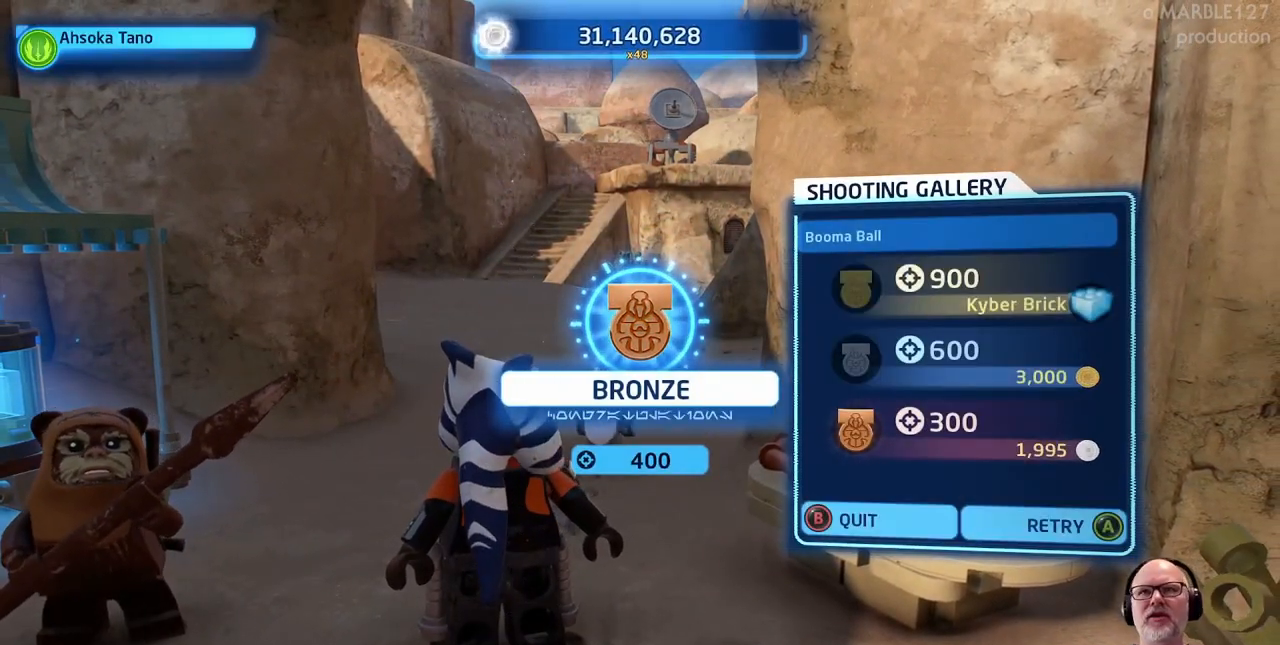
{"buttons": [], "left_stick": "center", "right_stick": "center", "events": [[267, "left_stick", "center"]]}
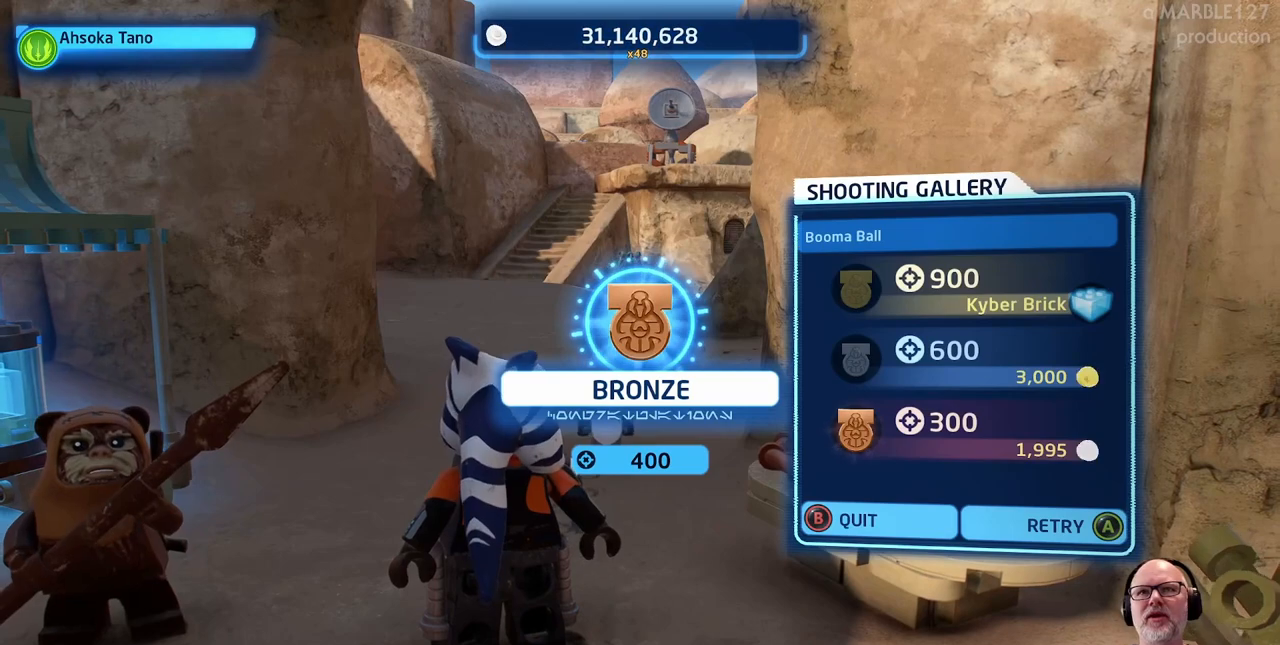
{"buttons": [], "left_stick": "center", "right_stick": "center", "events": []}
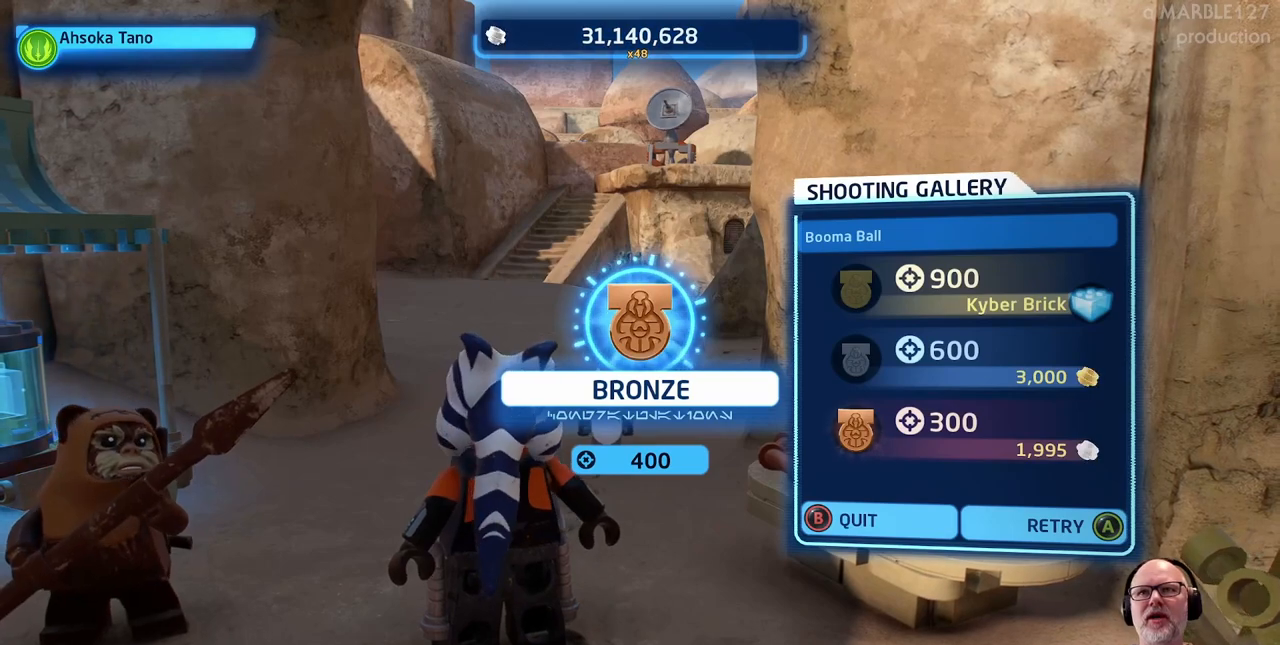
{"buttons": [], "left_stick": "center", "right_stick": "center", "events": [[200, "B", "down"], [333, "B", "up"]]}
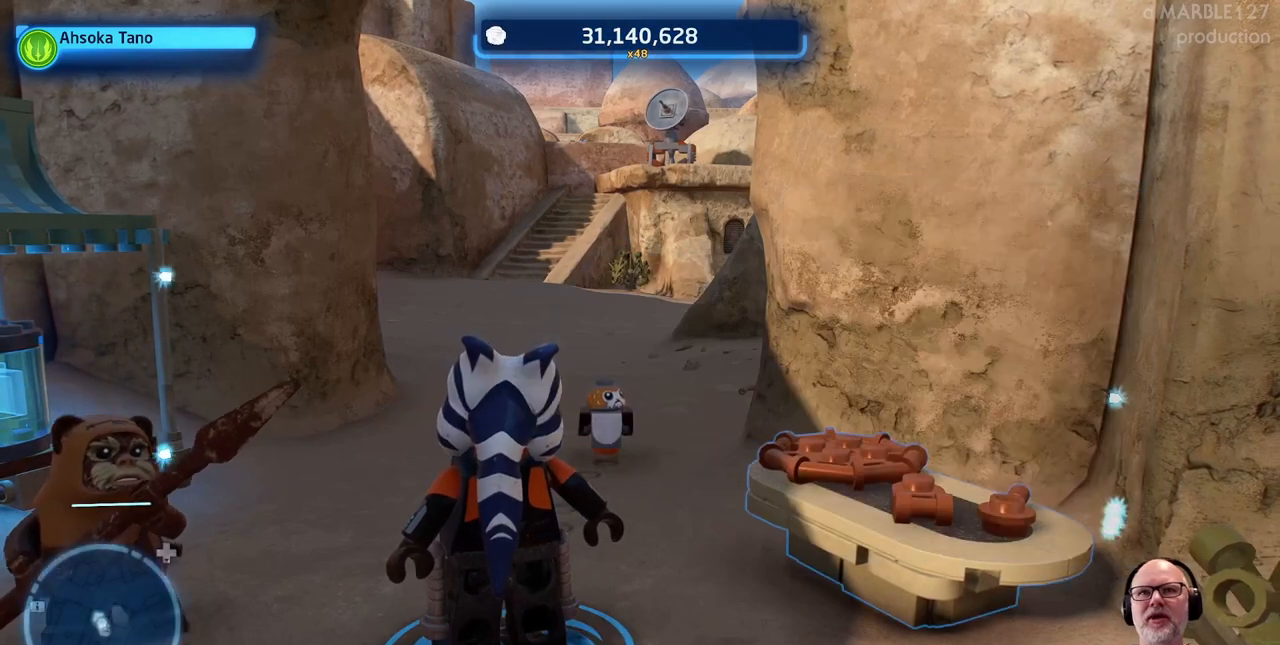
{"buttons": [], "left_stick": "up", "right_stick": "up", "events": [[133, "left_stick", "up-left"], [267, "right_stick", "up"], [400, "left_stick", "up"]]}
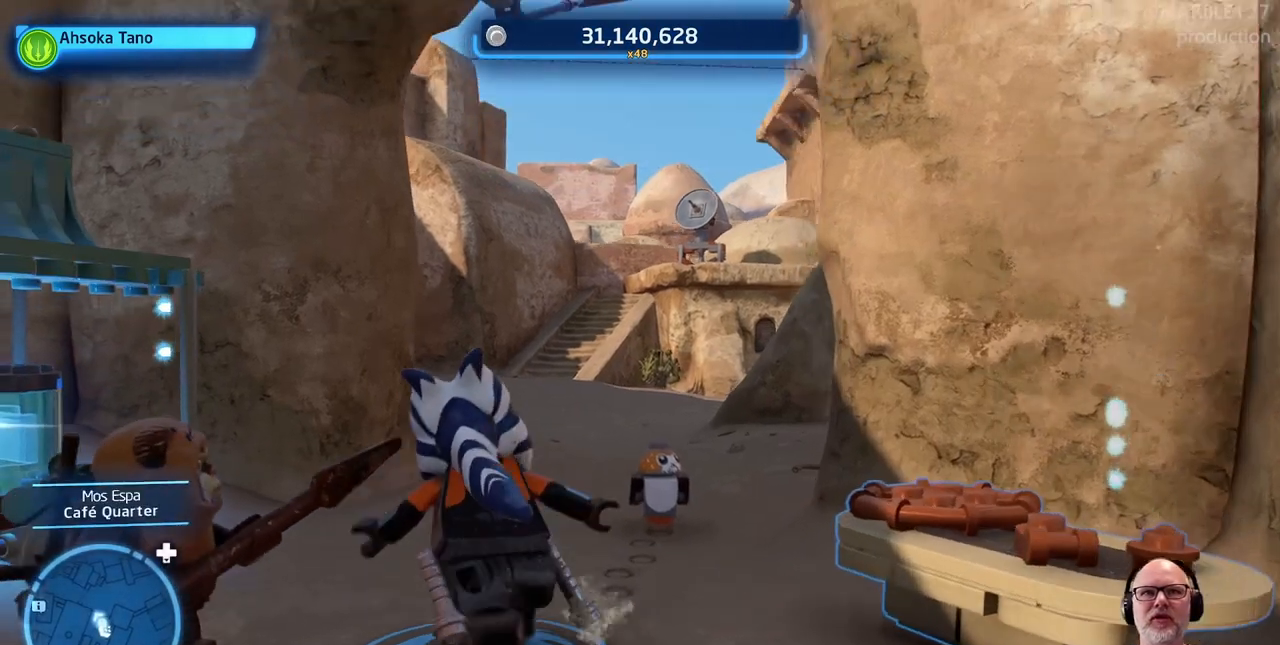
{"buttons": [], "left_stick": "up", "right_stick": "center", "events": [[33, "right_stick", "center"]]}
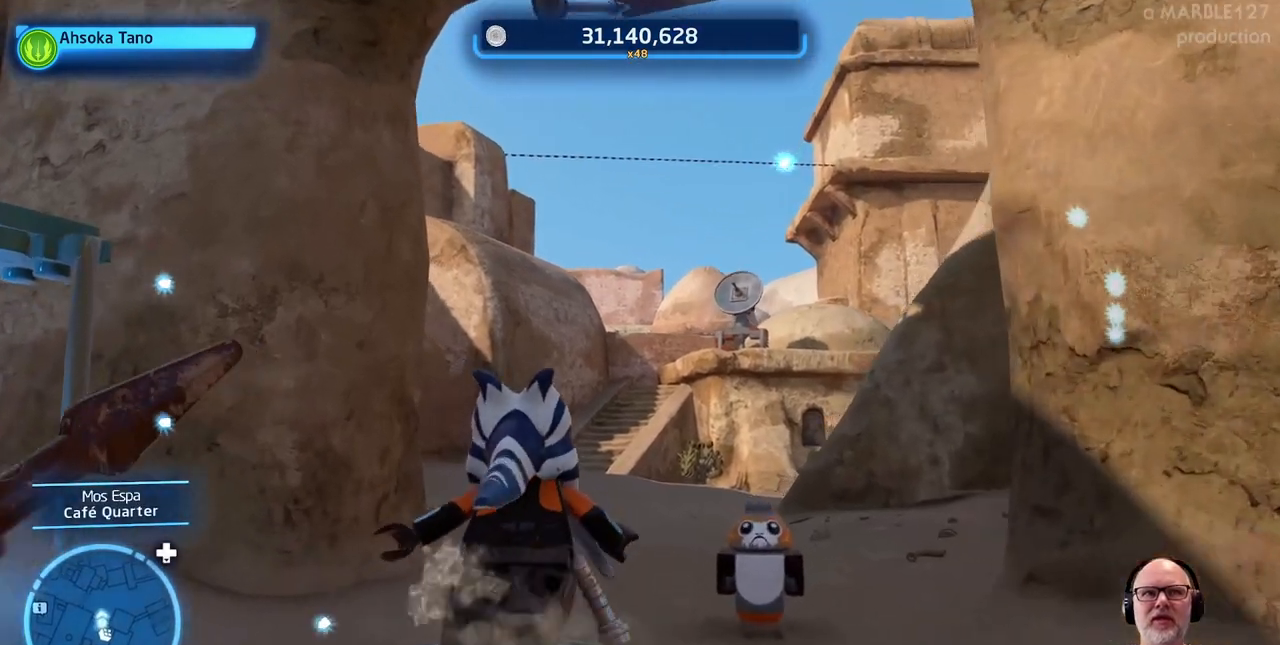
{"buttons": [], "left_stick": "up", "right_stick": "center", "events": []}
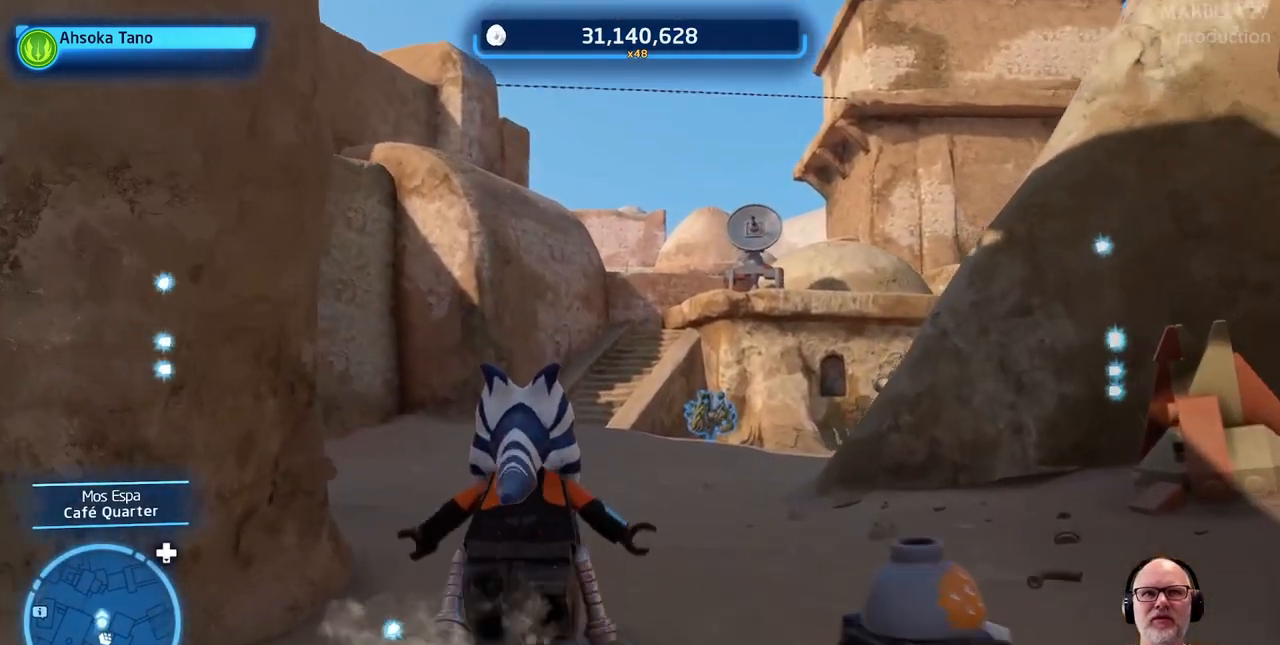
{"buttons": [], "left_stick": "up", "right_stick": "center", "events": []}
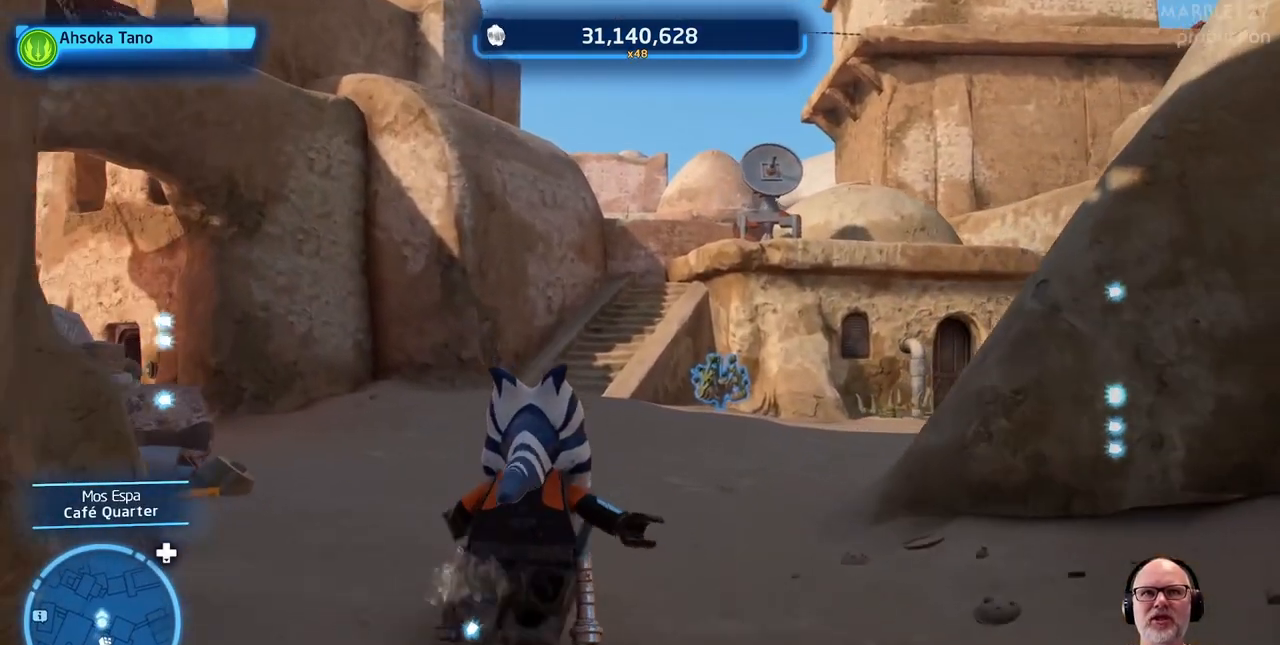
{"buttons": [], "left_stick": "up", "right_stick": "center", "events": []}
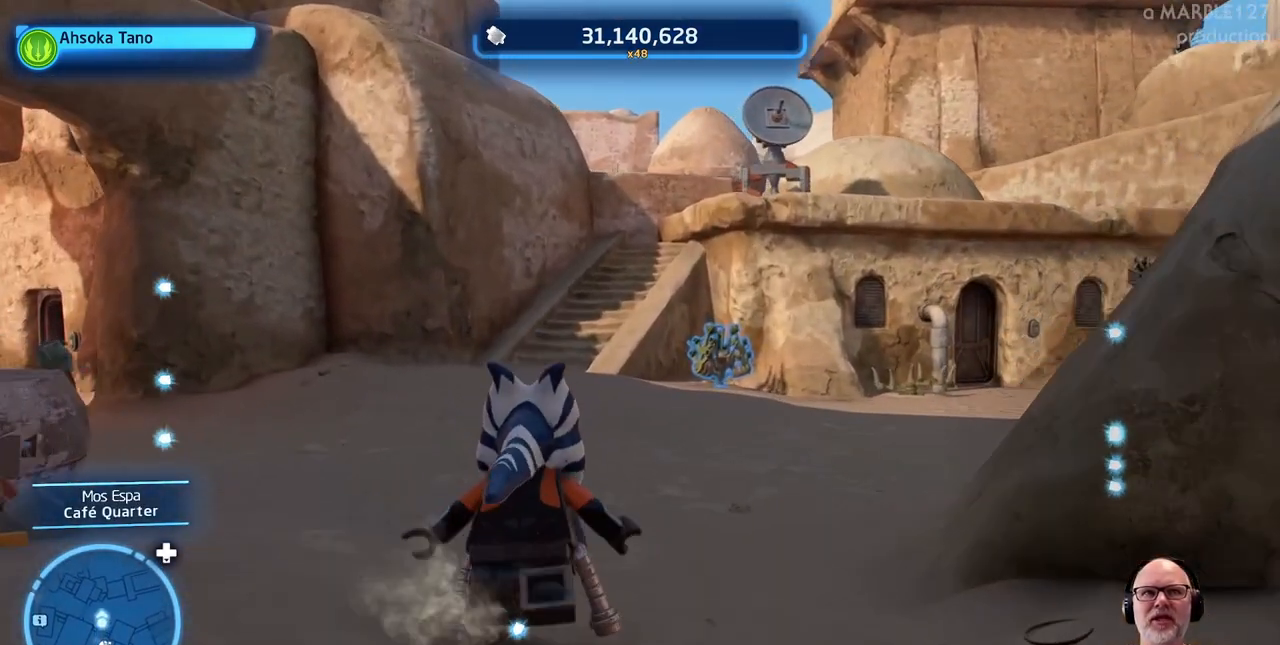
{"buttons": [], "left_stick": "up", "right_stick": "center", "events": [[100, "right_stick", "down-left"], [367, "right_stick", "center"]]}
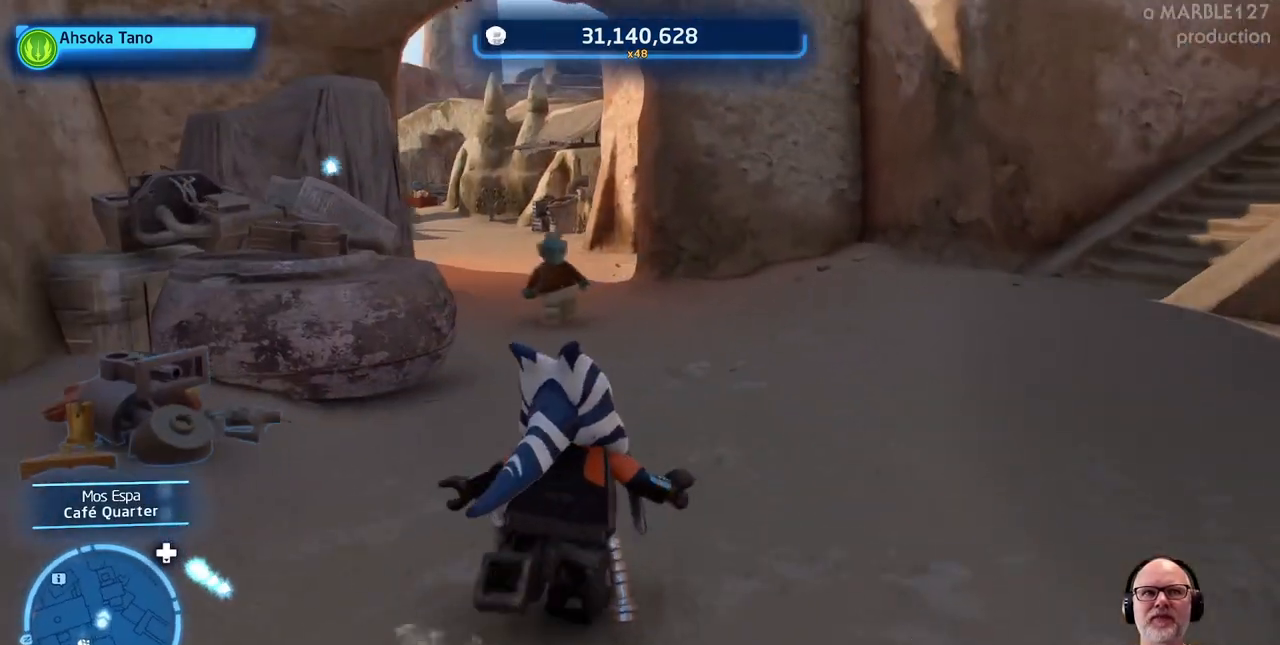
{"buttons": [], "left_stick": "center", "right_stick": "center", "events": [[133, "left_stick", "center"]]}
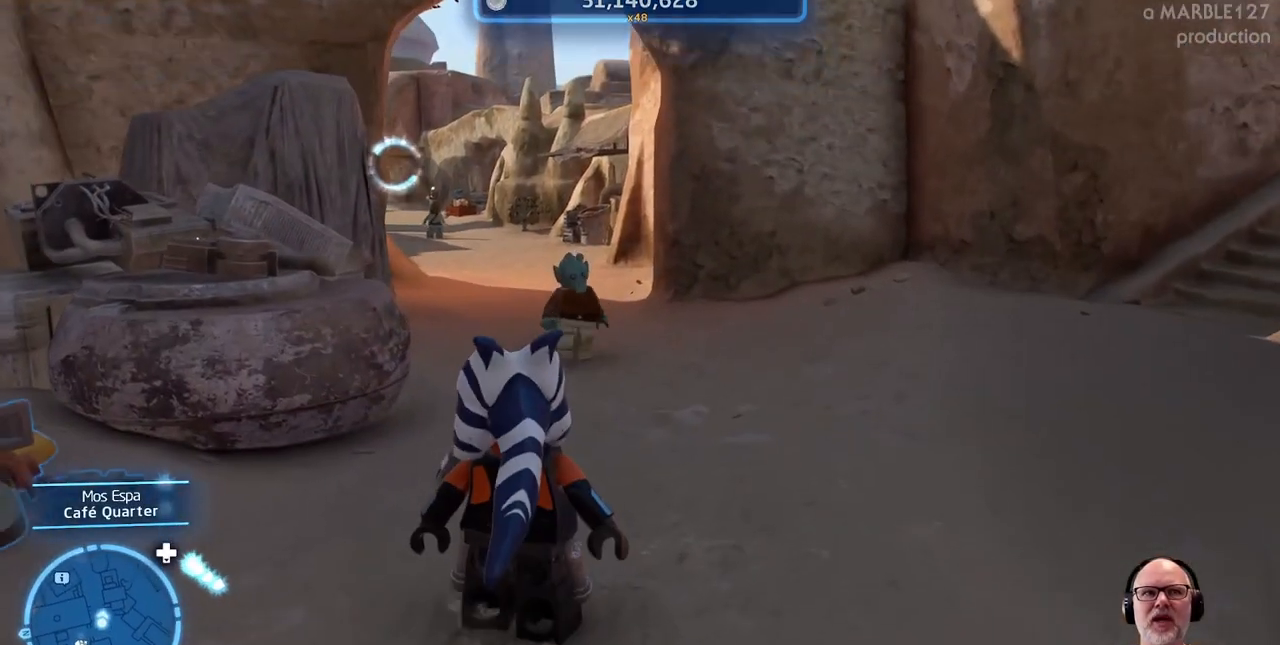
{"buttons": [], "left_stick": "center", "right_stick": "center", "events": []}
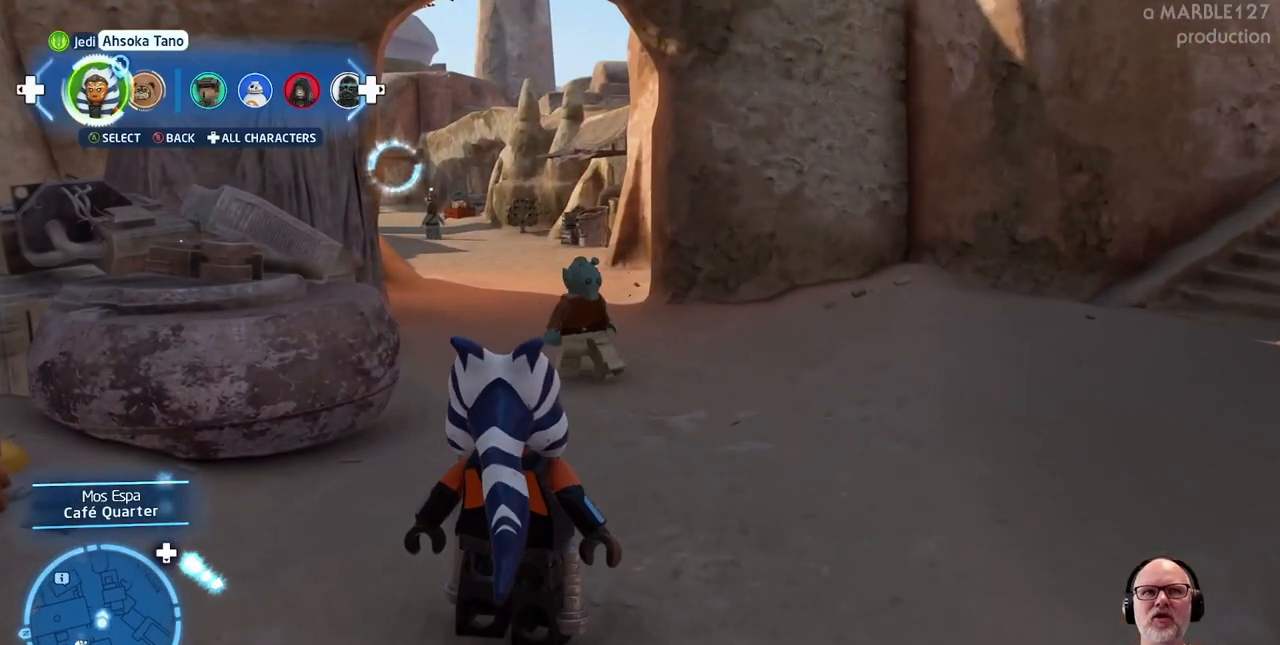
{"buttons": [], "left_stick": "center", "right_stick": "center", "events": []}
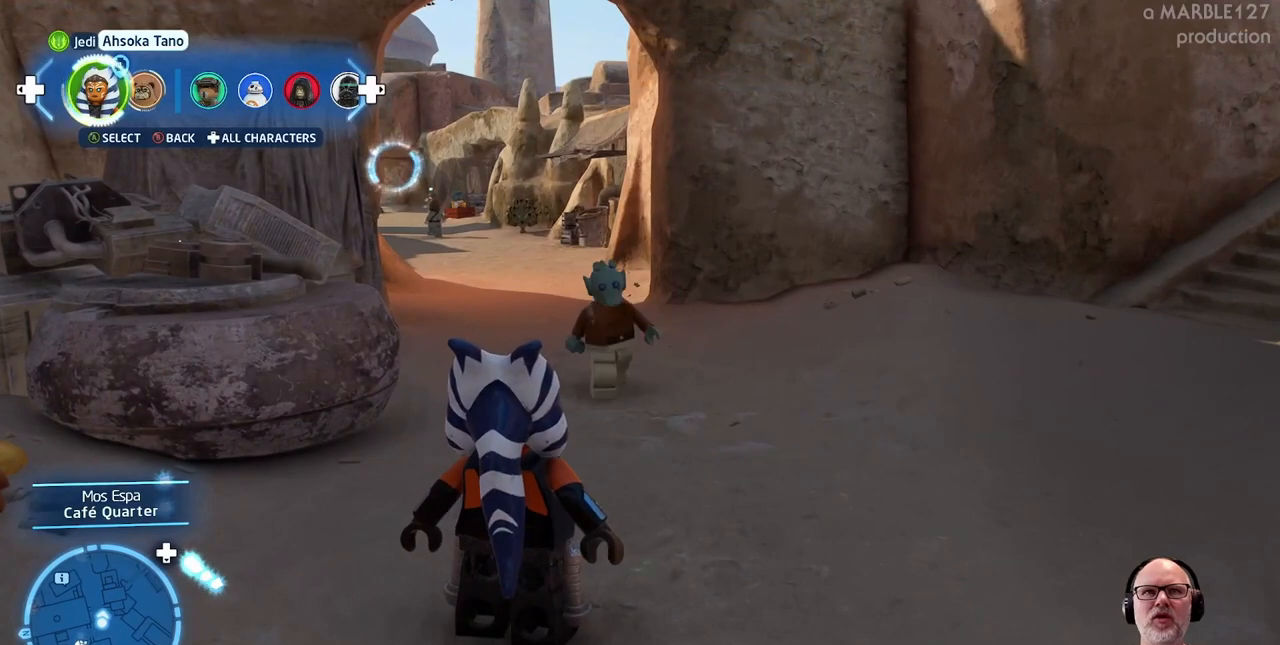
{"buttons": [], "left_stick": "center", "right_stick": "center", "events": [[33, "B", "down"], [133, "B", "up"], [367, "DPAD_DOWN", "down"], [500, "DPAD_DOWN", "up"]]}